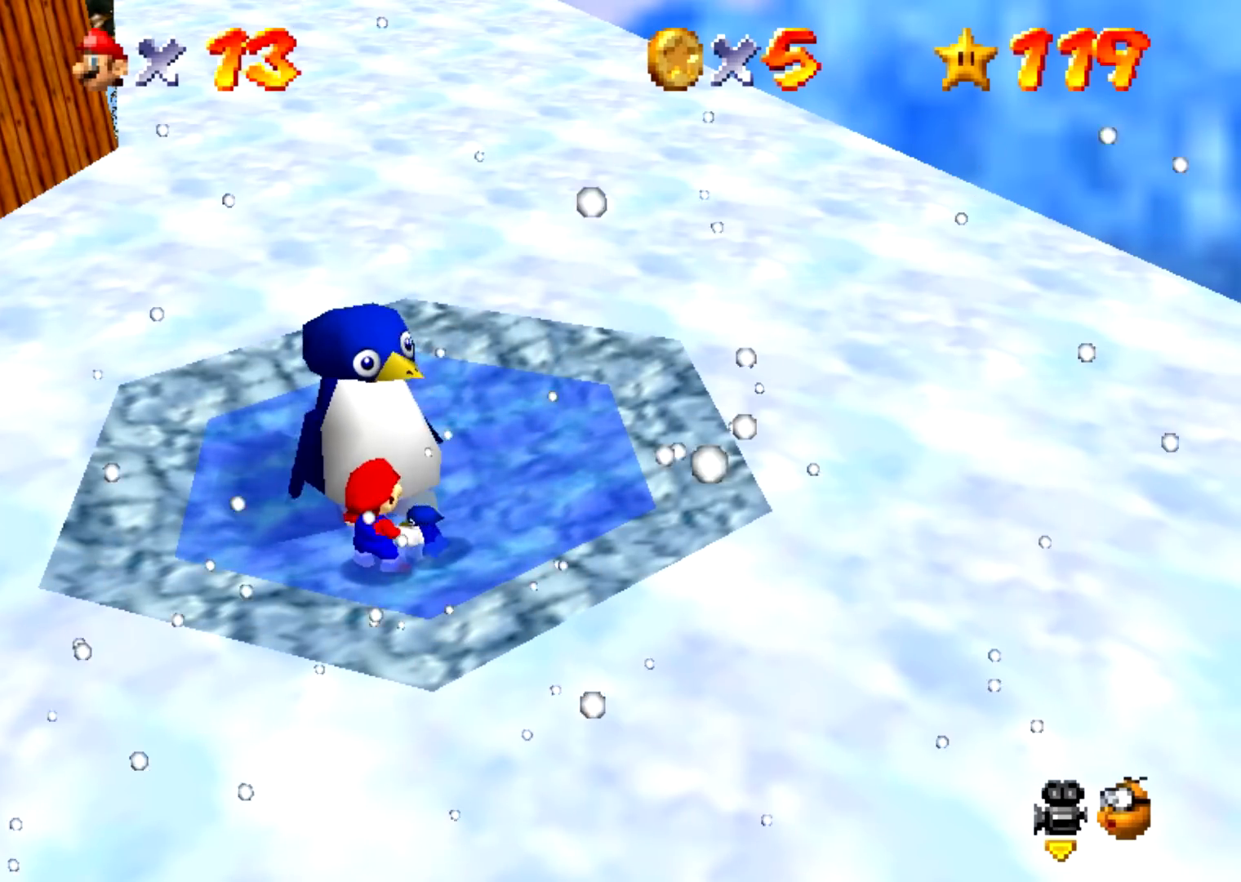
Gameplay with a controller (Nintendo layout); each line is a JSON object with the inputs held at the frame after it. "events" lists button and stick changes between this image and that frame as [ms after this image, input, new state], when the widget could be followed in between. Not read: L3 R3 left_stick.
{"buttons": [], "events": [[100, "B", "down"], [267, "B", "up"]]}
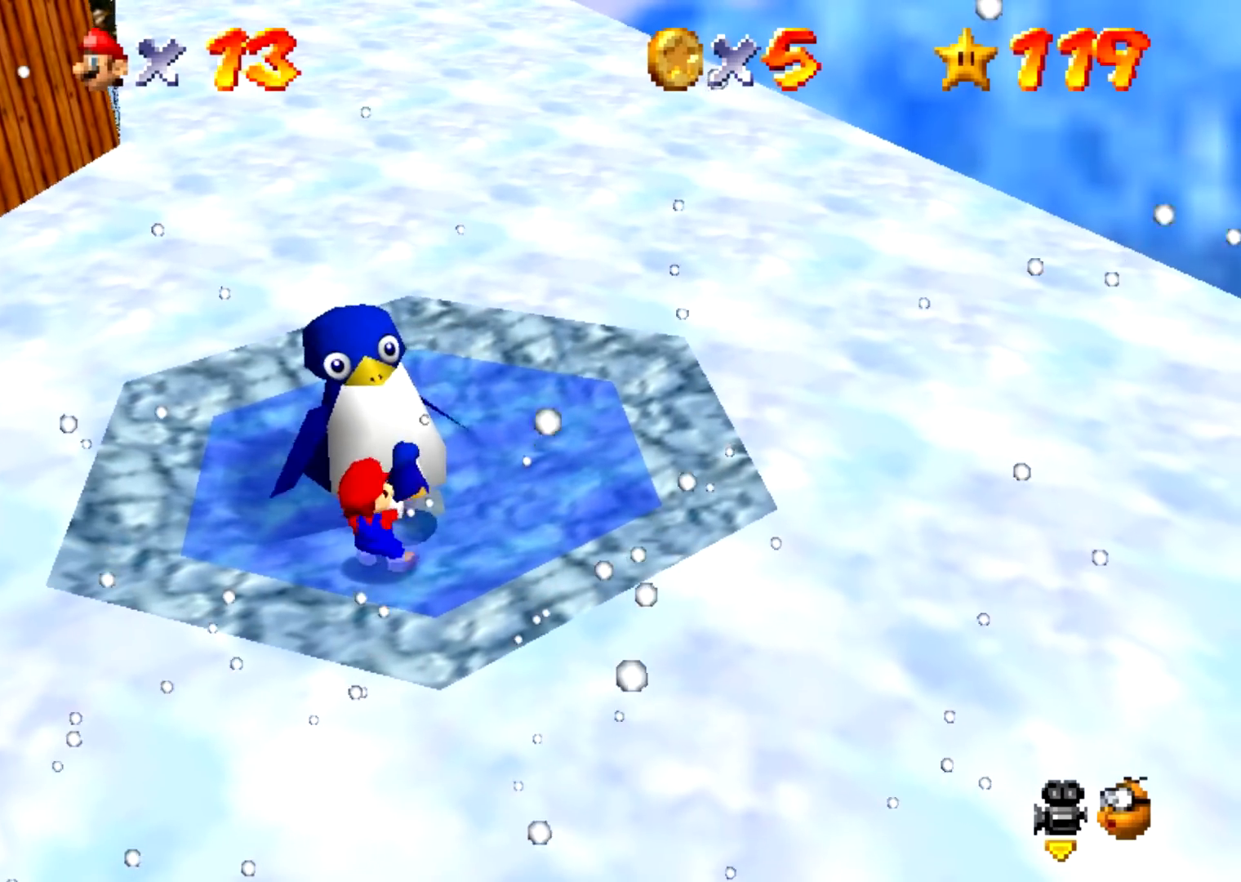
{"buttons": [], "events": []}
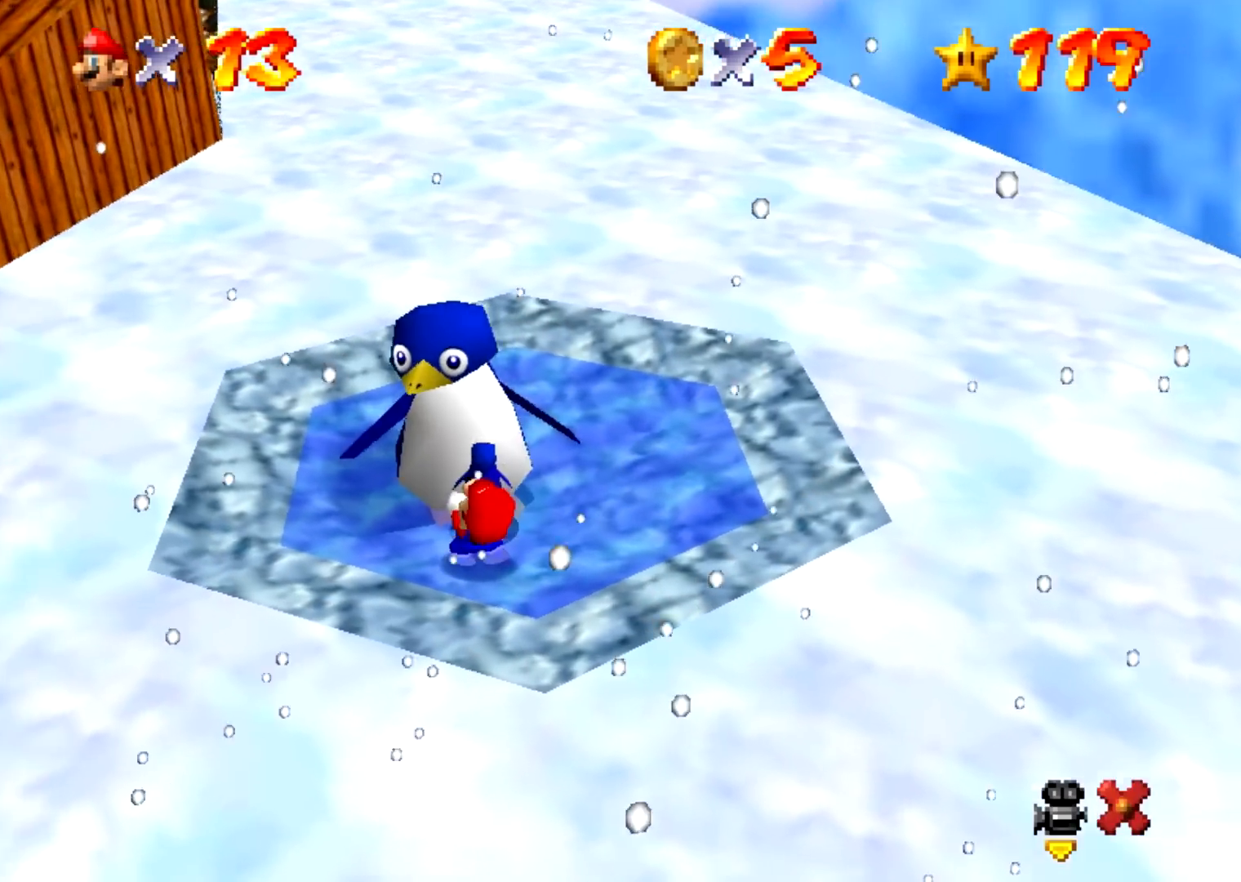
{"buttons": [], "events": []}
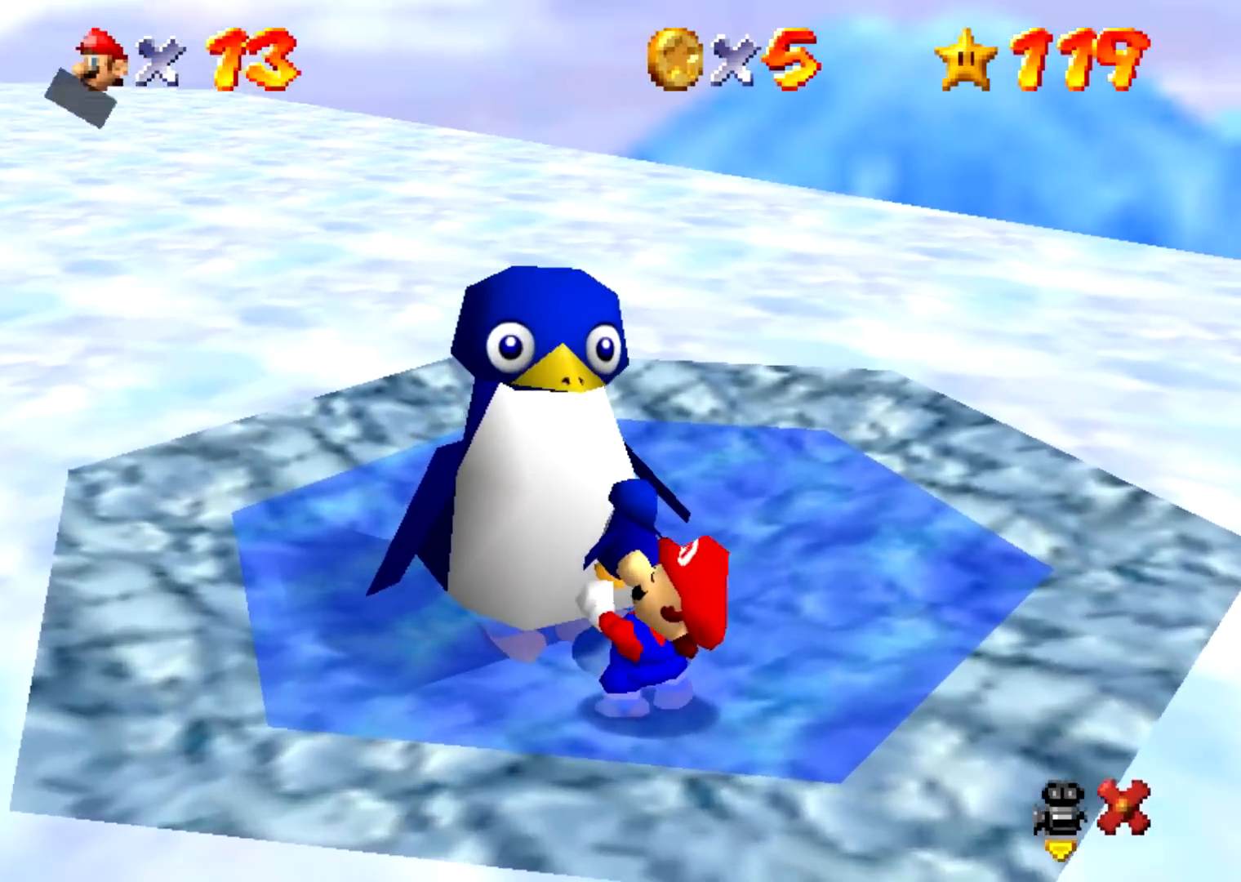
{"buttons": ["B"], "events": [[200, "B", "down"], [234, "B", "up"], [501, "B", "down"]]}
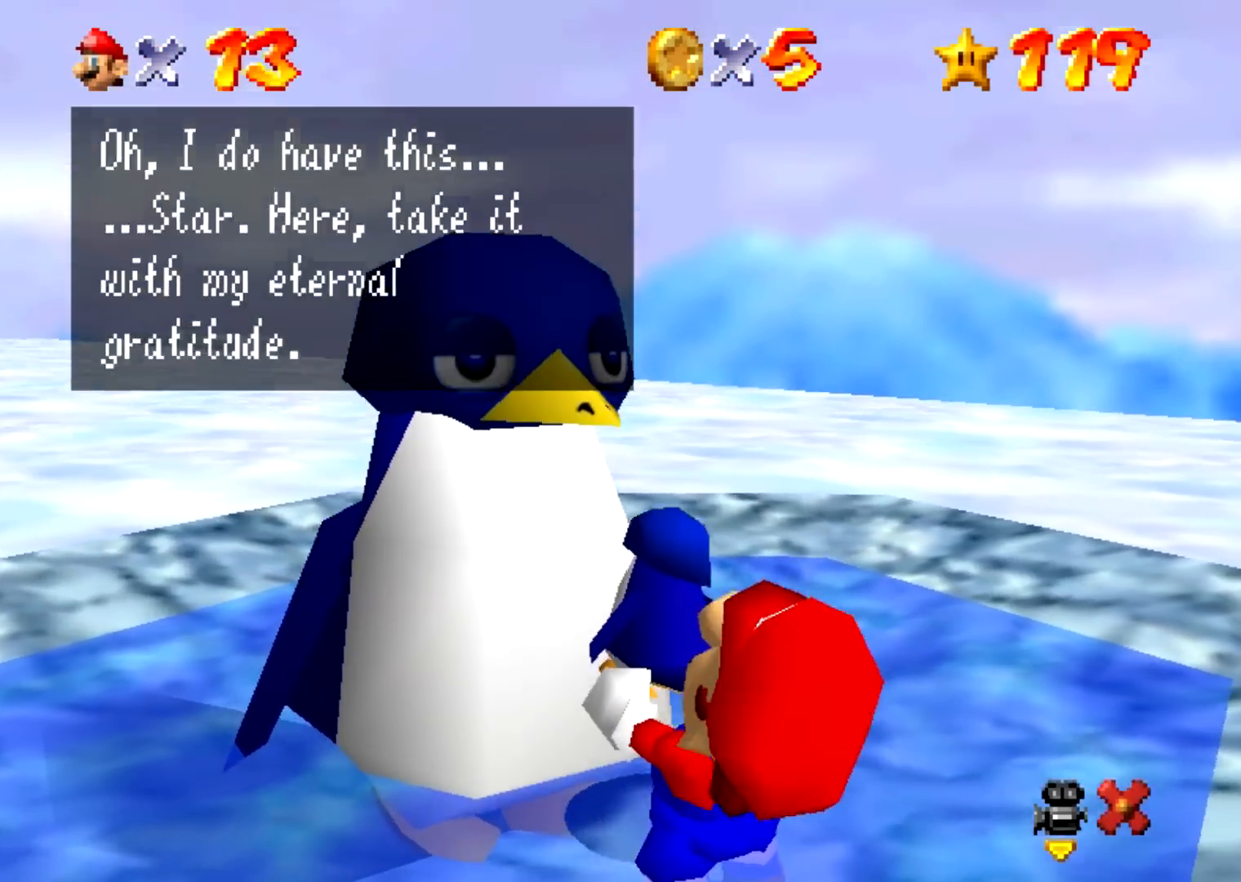
{"buttons": [], "events": [[33, "B", "up"]]}
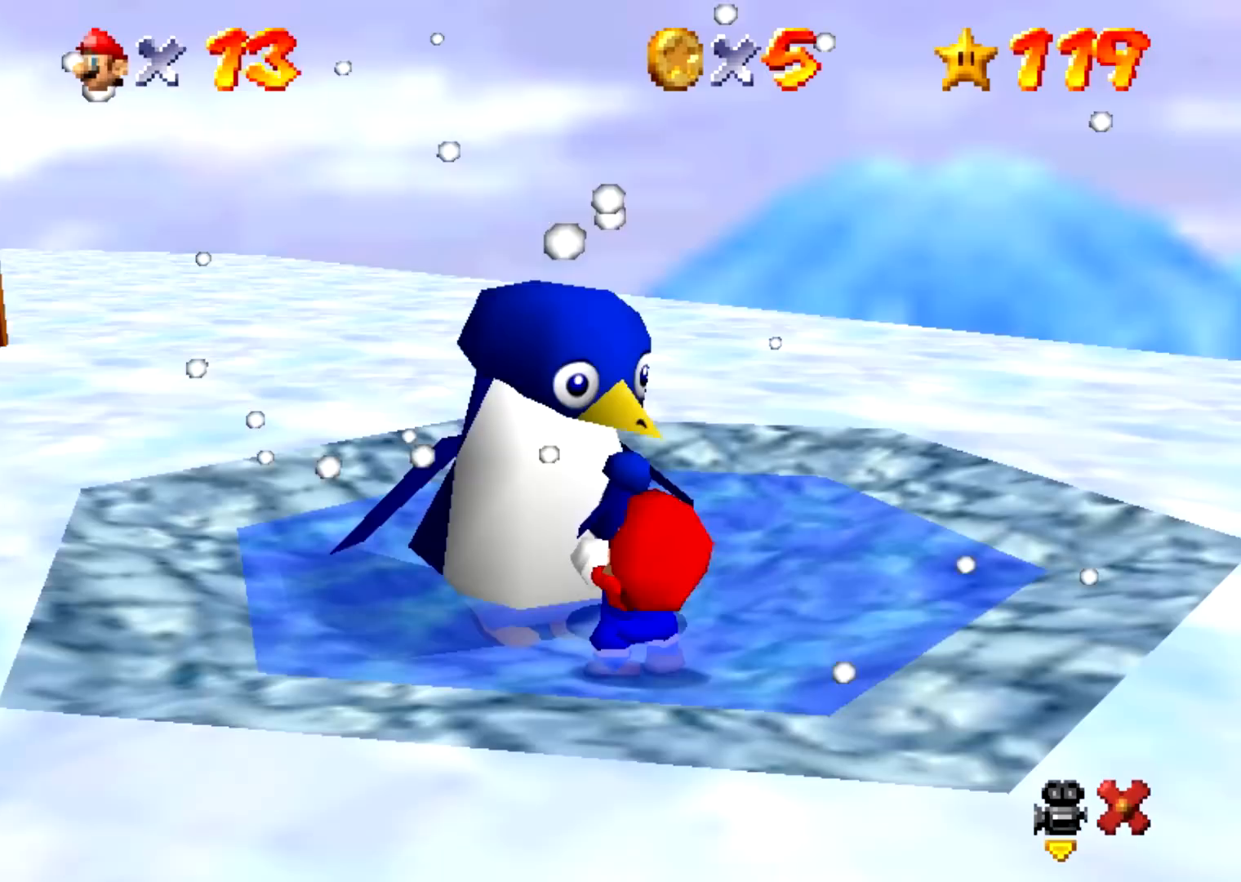
{"buttons": [], "events": []}
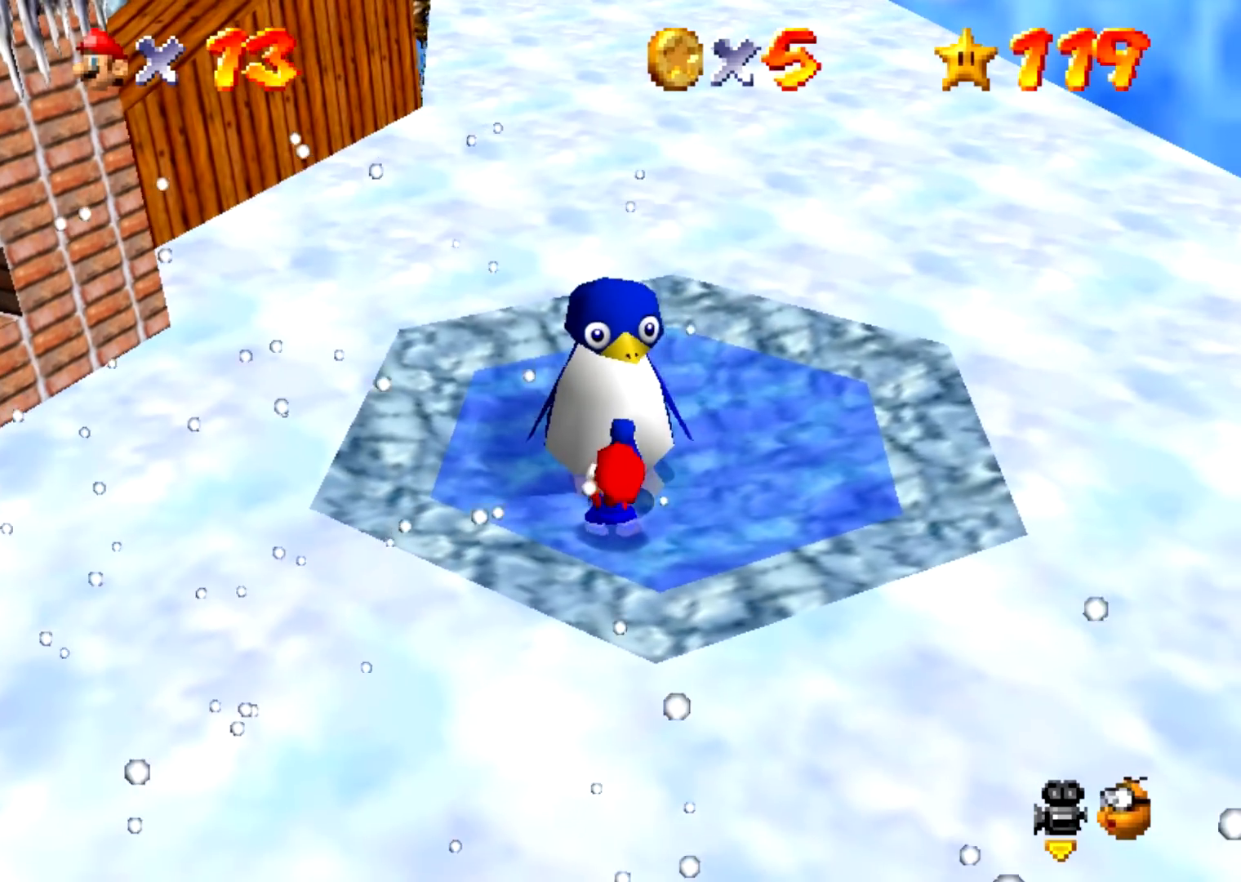
{"buttons": [], "events": []}
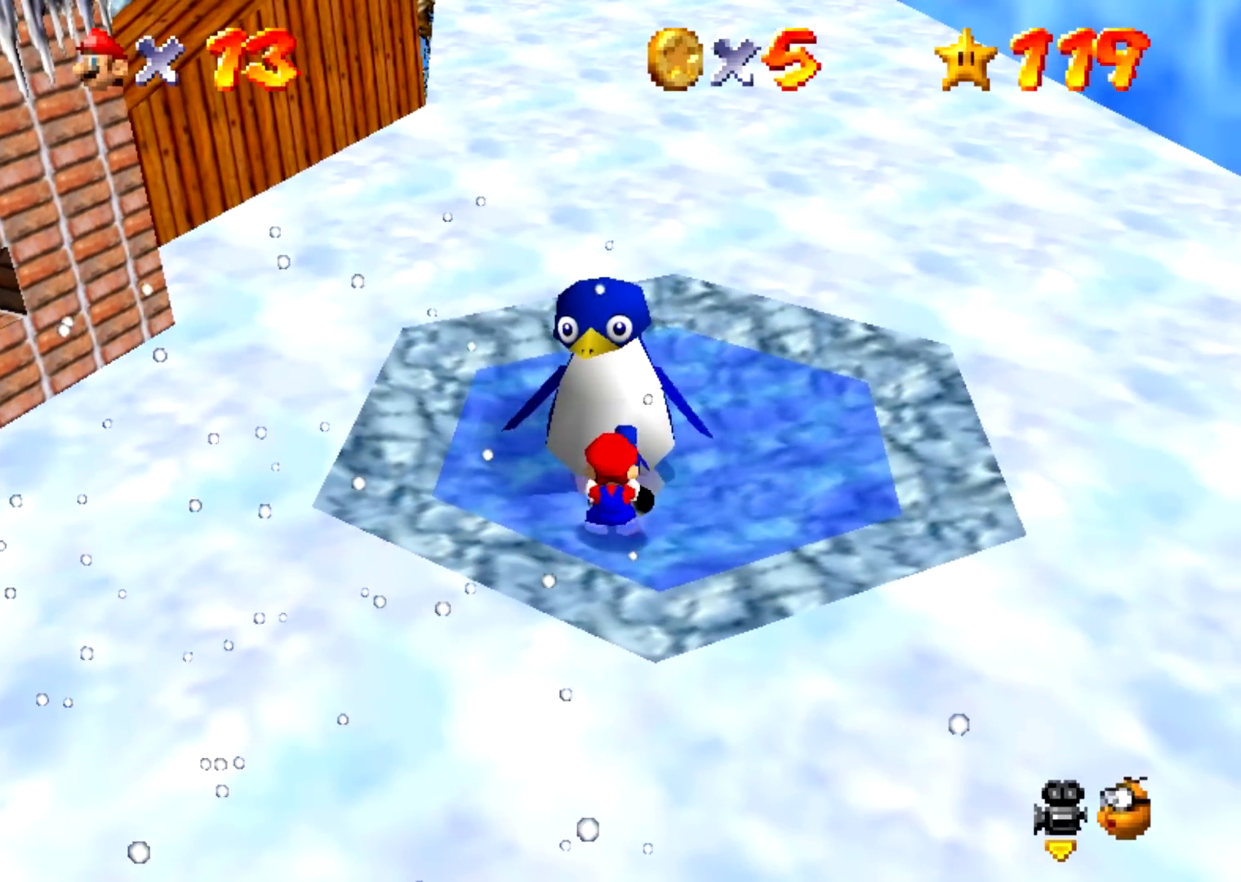
{"buttons": [], "events": []}
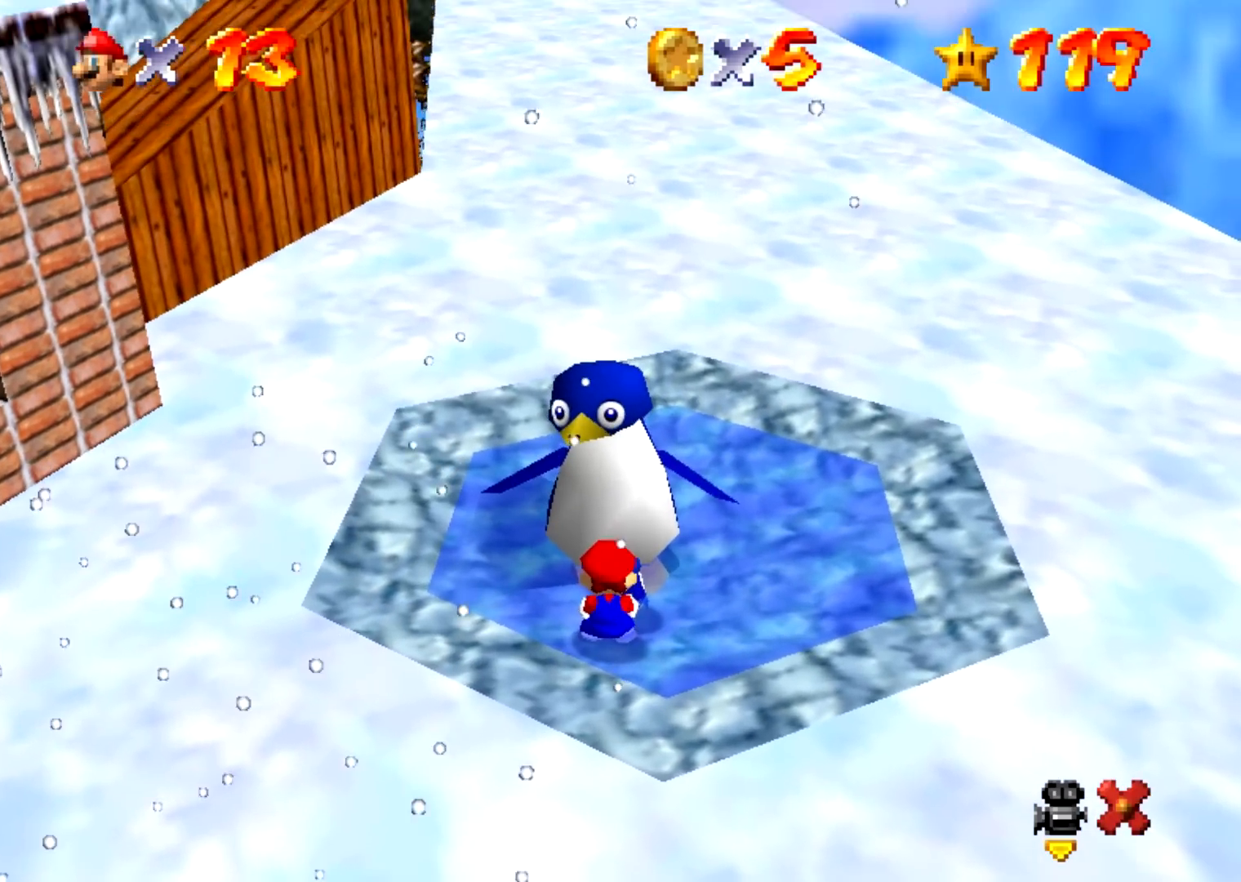
{"buttons": [], "events": []}
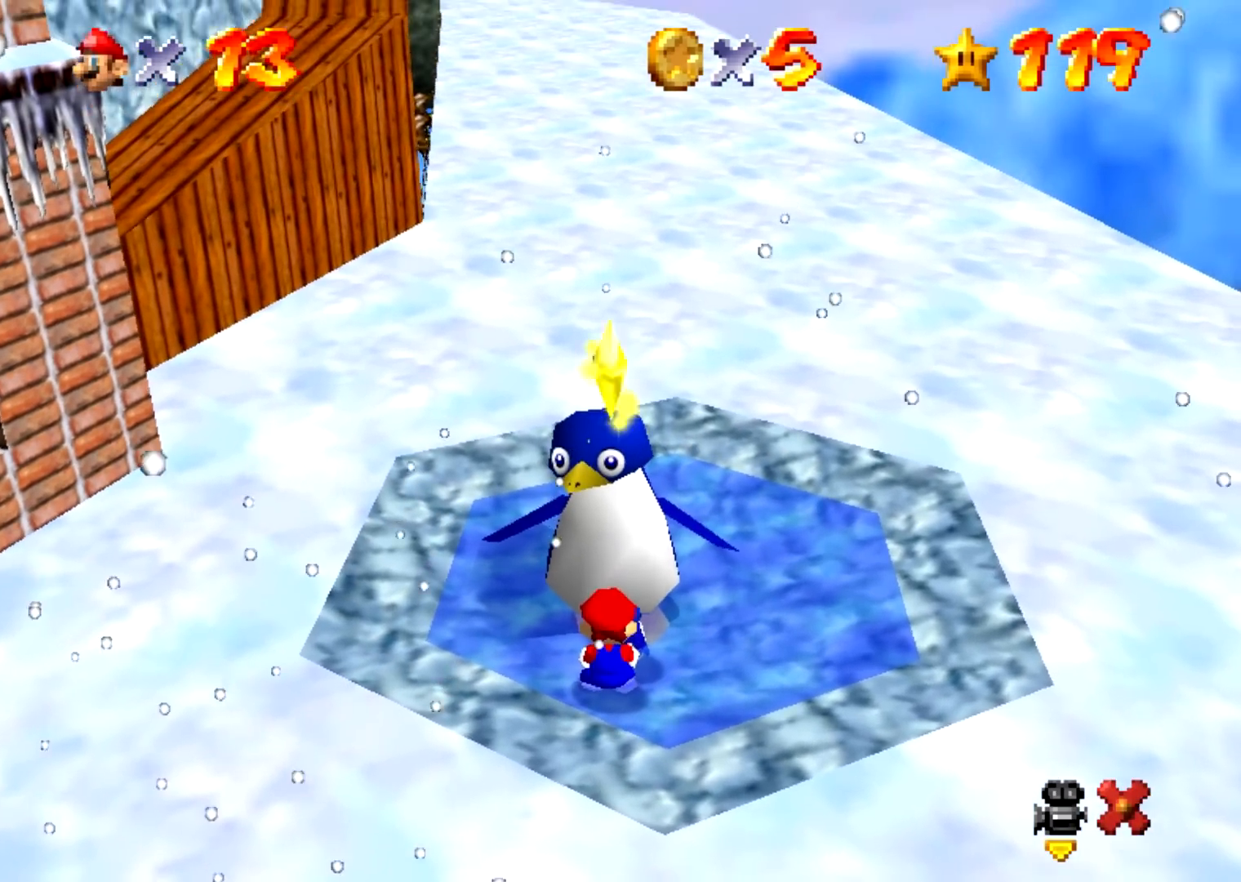
{"buttons": [], "events": []}
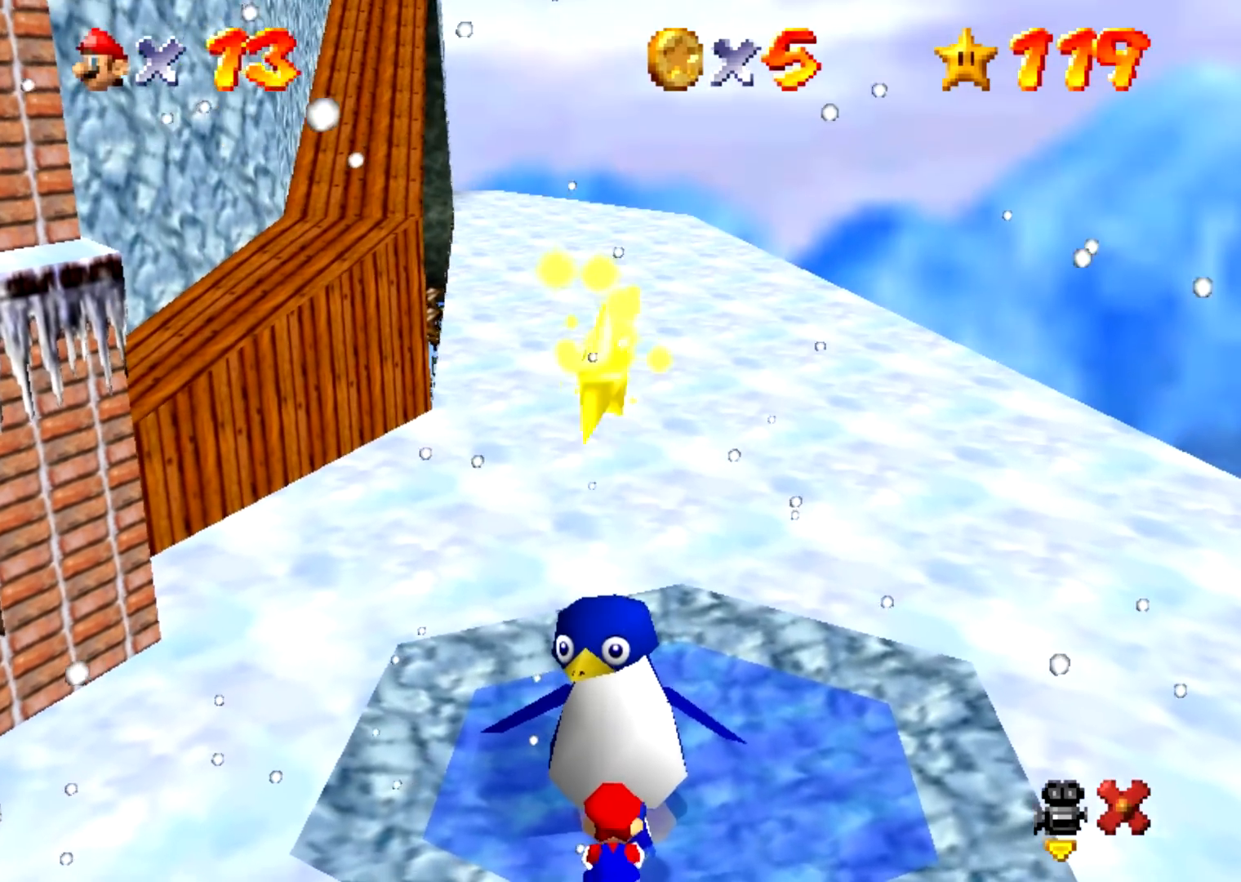
{"buttons": [], "events": []}
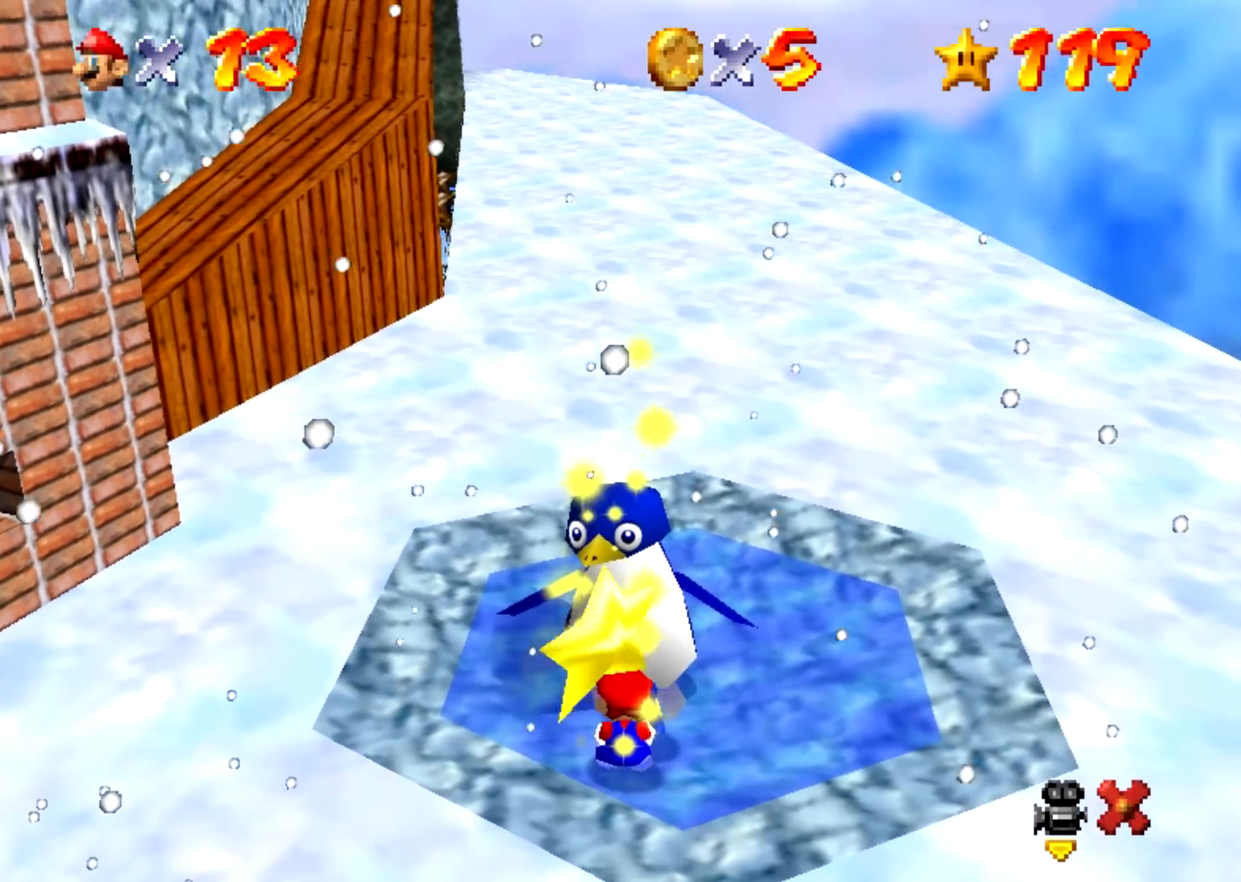
{"buttons": [], "events": []}
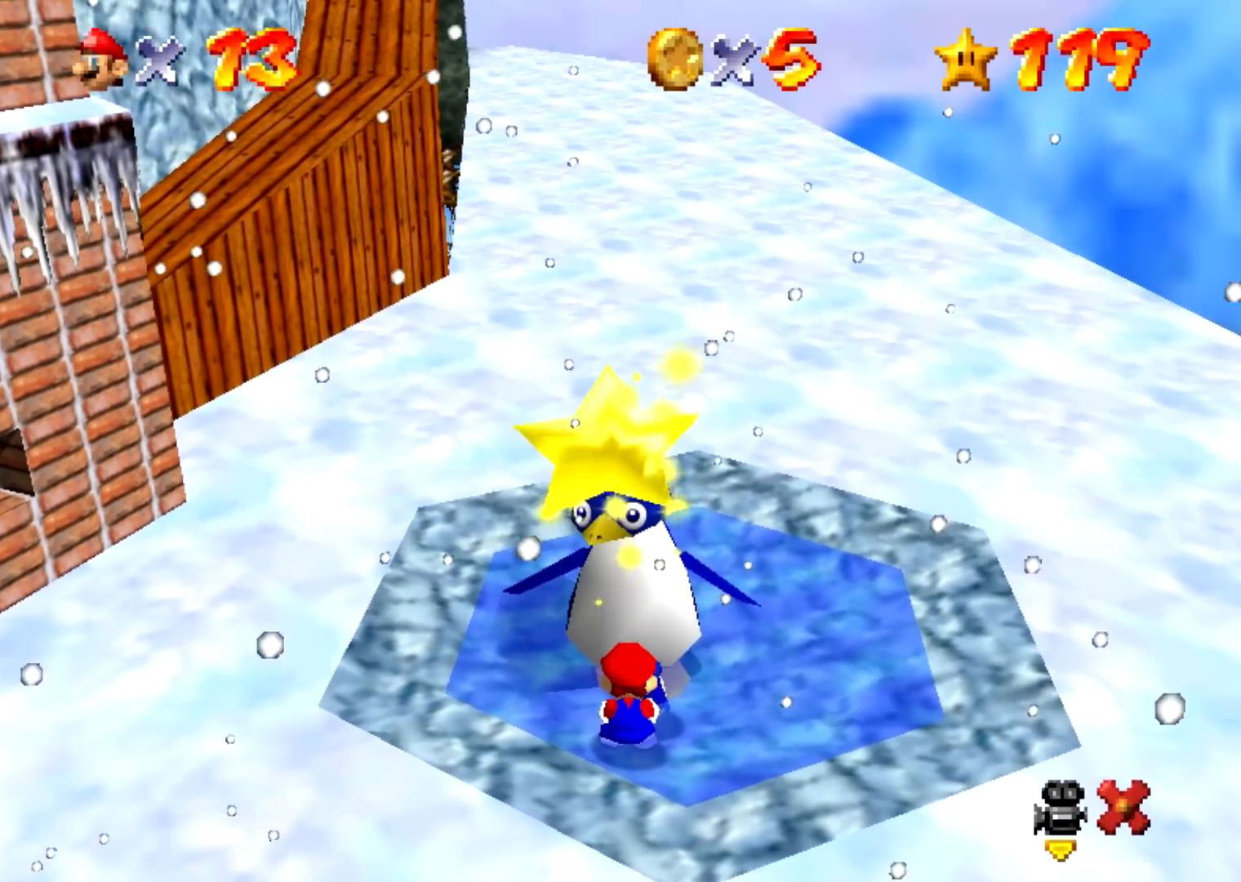
{"buttons": [], "events": []}
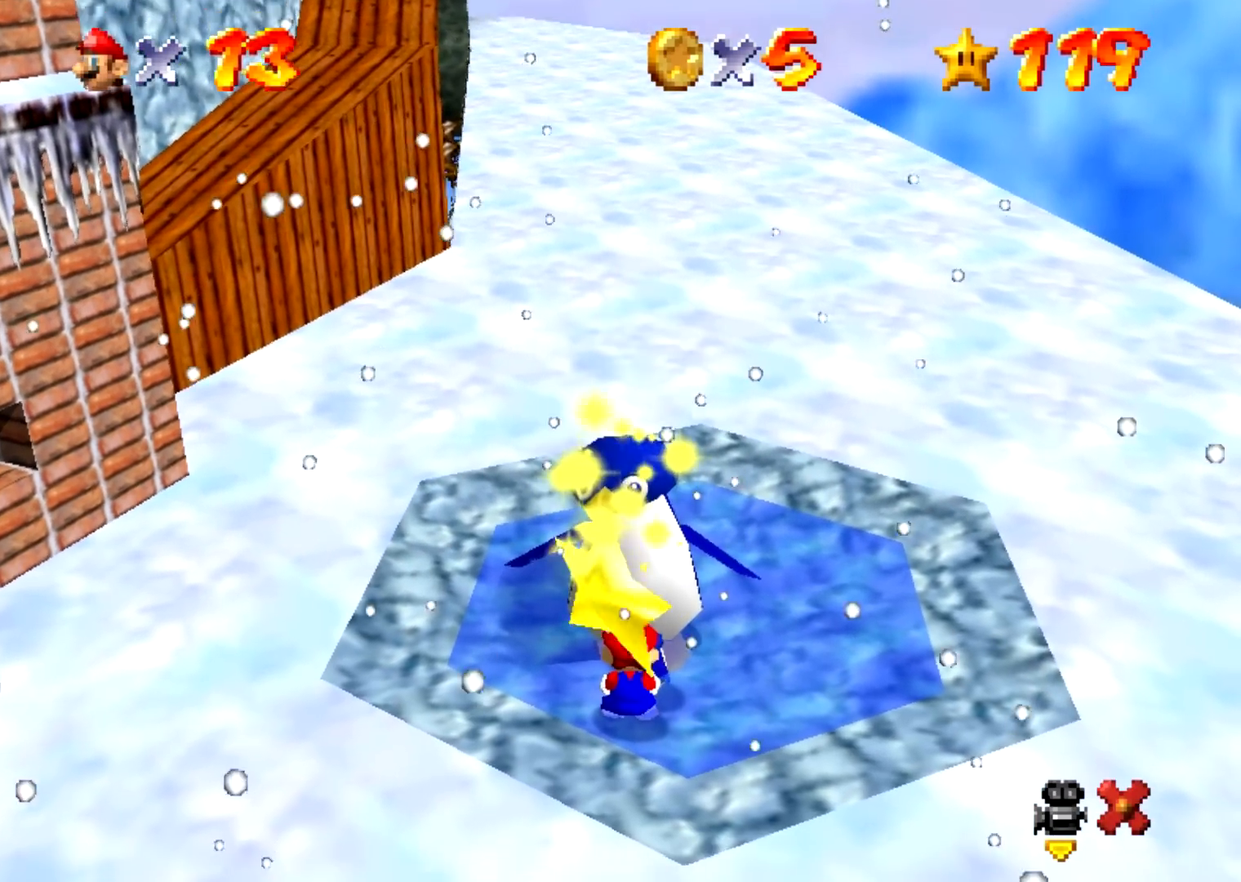
{"buttons": [], "events": []}
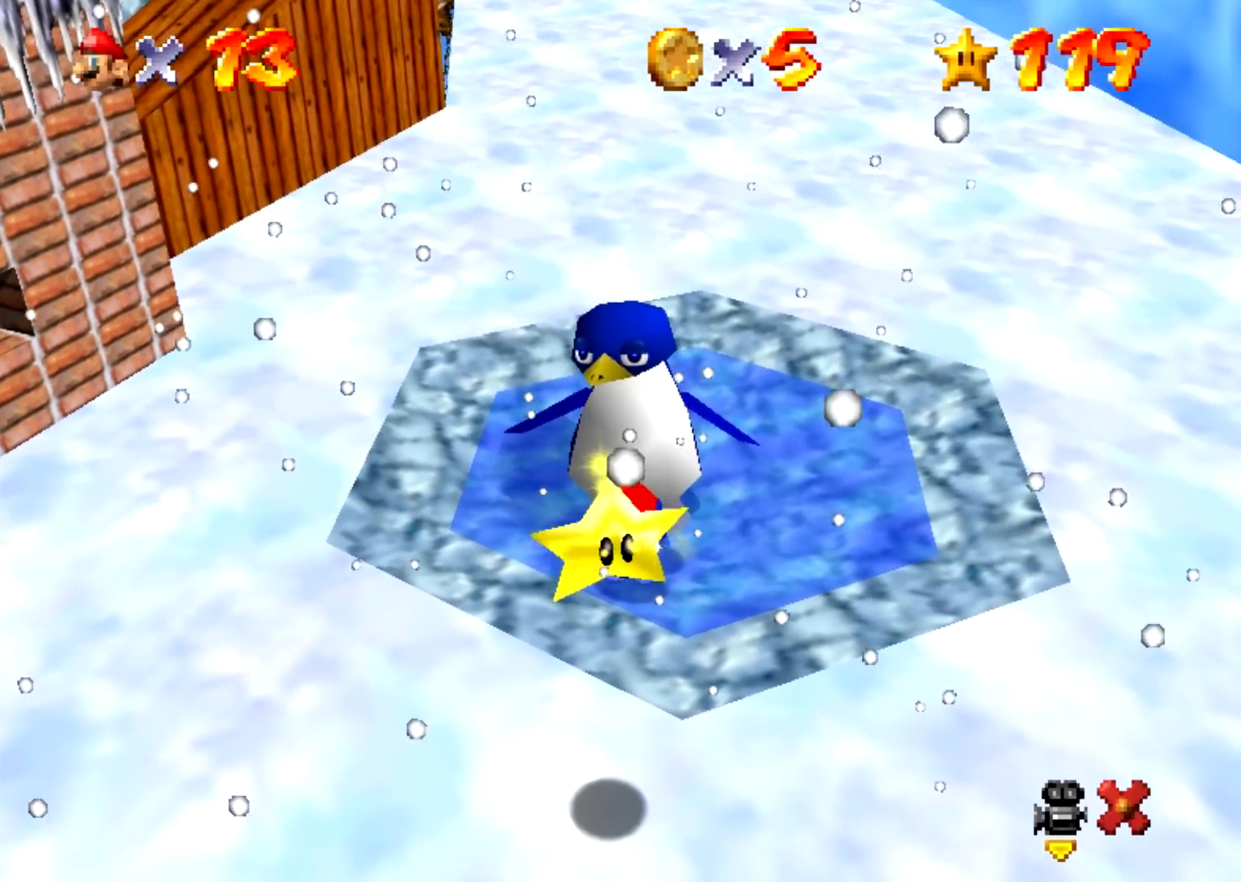
{"buttons": ["Z"], "events": [[133, "Z", "down"]]}
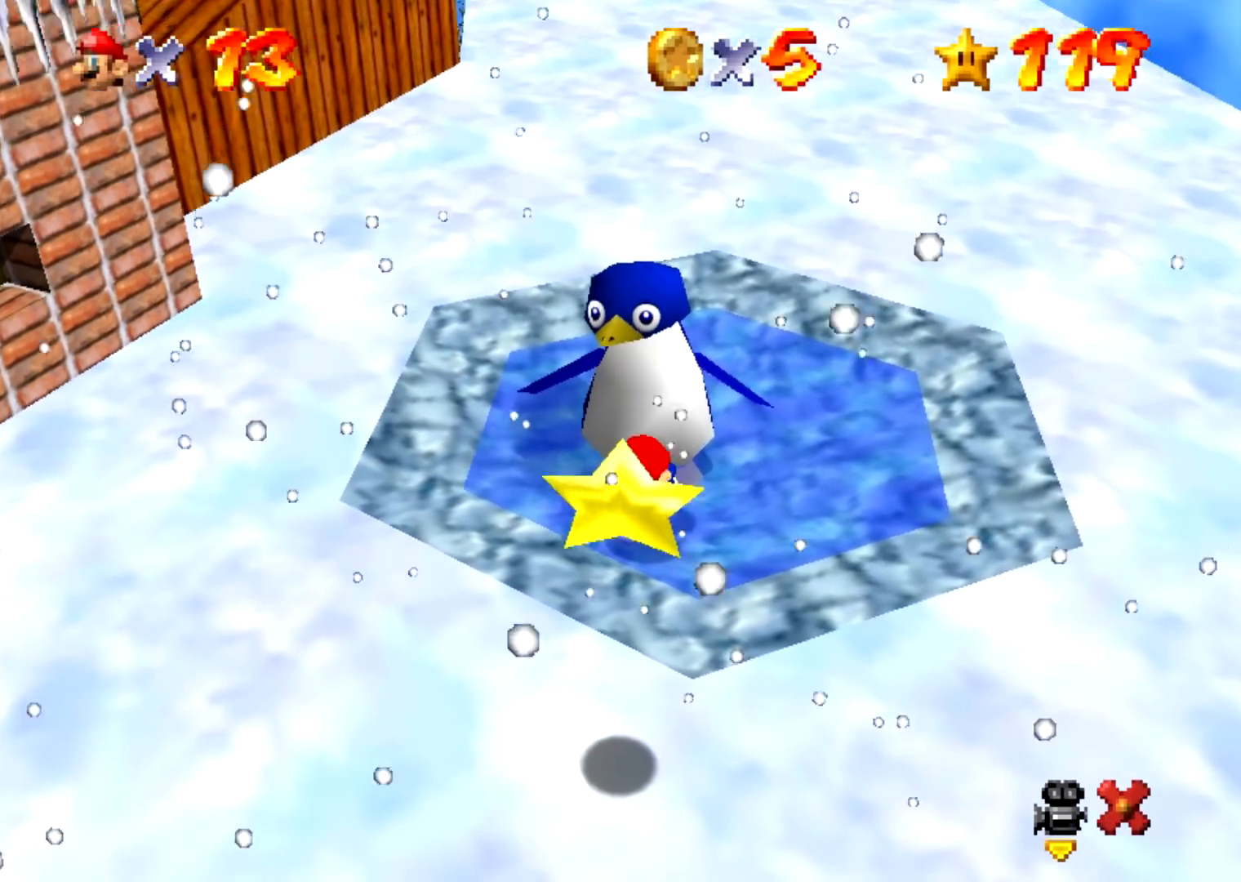
{"buttons": [], "events": [[300, "A", "down"], [334, "A", "up"], [334, "Z", "up"]]}